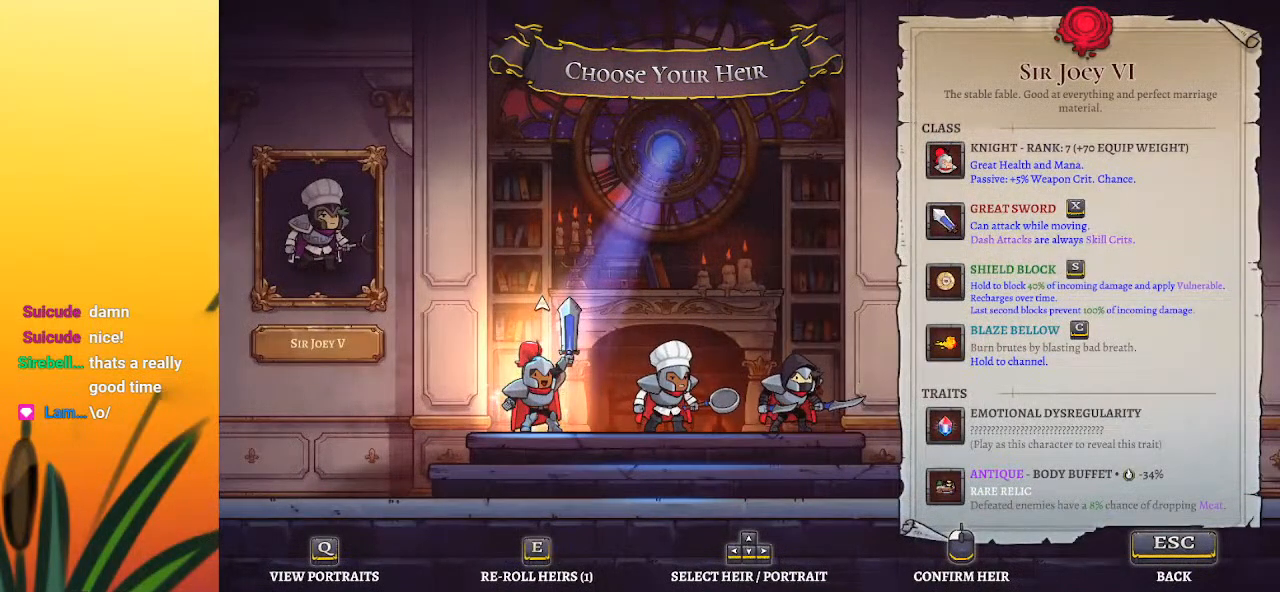
Gameplay with keyboard; each line is a JSON object with the keys held at the frame after it. "events" lists presses ("down") and releases ("up") of "a", "c", "d", "down", "left", "right", "s", "up", "x" and "z" between this image and that frame as [ms after this image, input, new state], when the widget could be followed in between. No other keys are recorded. Mouse input is not recorded.
{"keys": ["right"], "events": [[367, "right", "down"]]}
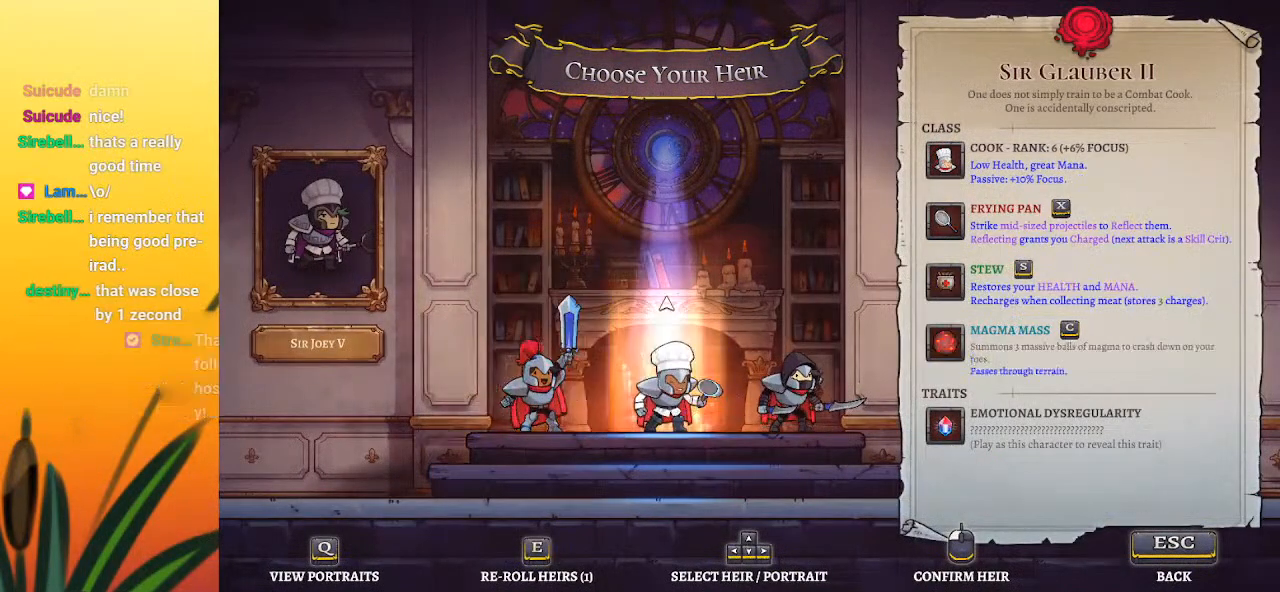
{"keys": [], "events": [[17, "right", "up"], [200, "left", "down"], [300, "left", "up"]]}
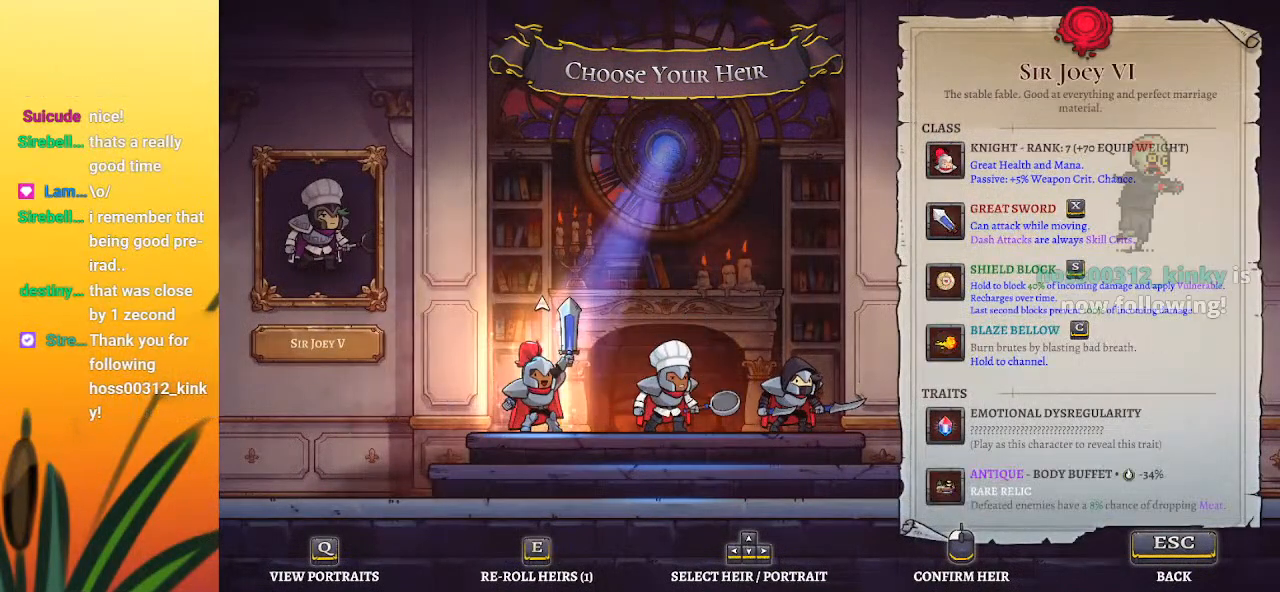
{"keys": [], "events": [[33, "right", "down"], [117, "right", "up"], [367, "right", "down"], [450, "right", "up"]]}
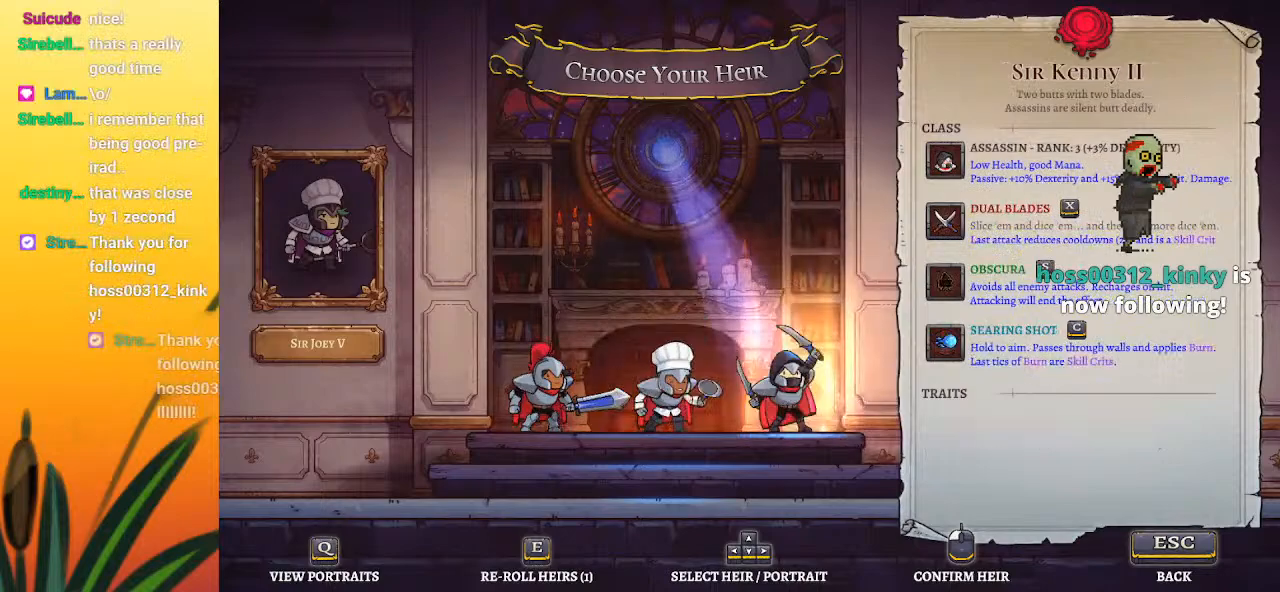
{"keys": [], "events": []}
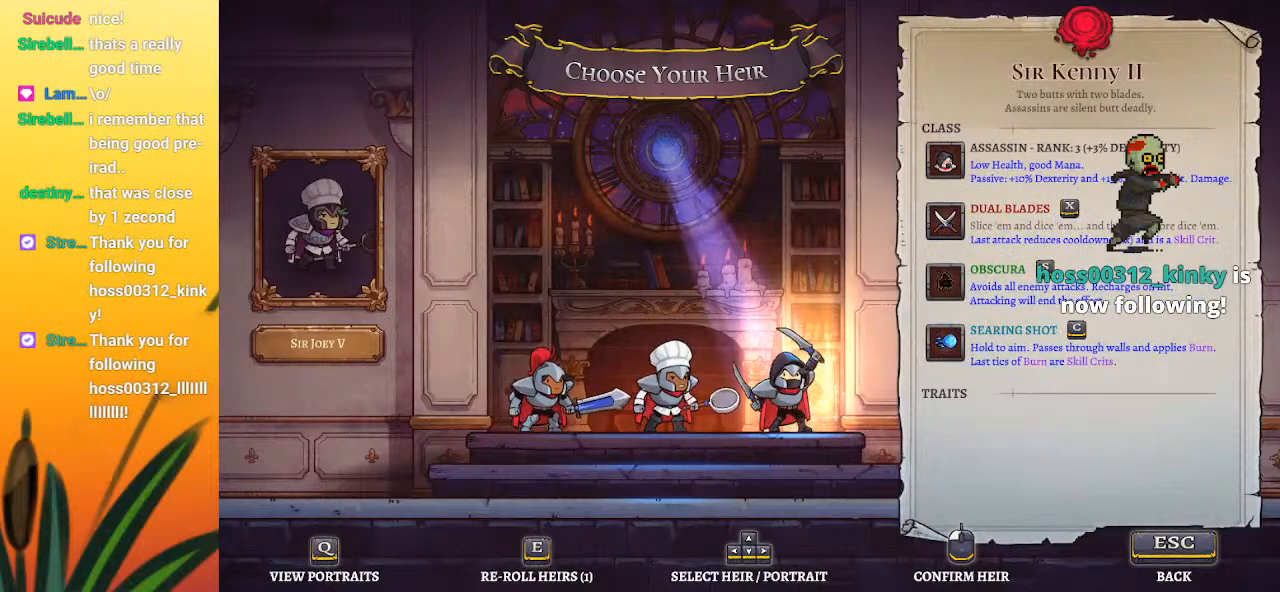
{"keys": [], "events": [[67, "right", "down"], [150, "right", "up"]]}